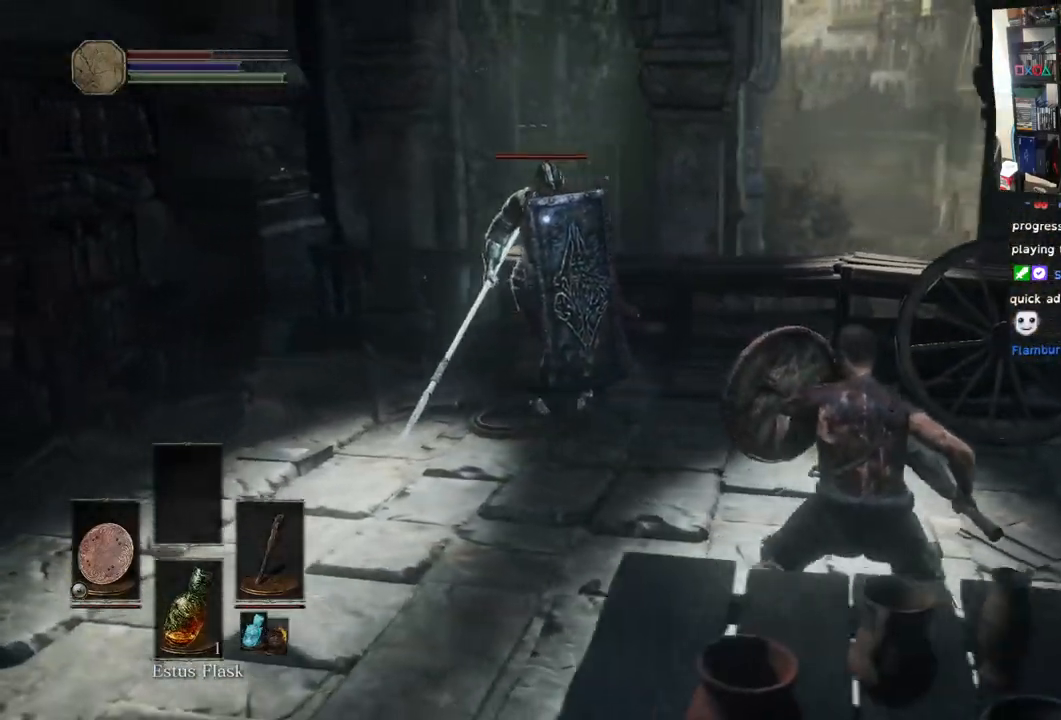
Gameplay with a controller (PlayStation layout); each line is a JSON object with the inputs held at the frame after it. "events" lists button and stick changes between this image and that frame as [ms after this image, input, new state], when the widget could be followed in between.
{"buttons": ["L1"], "left_stick": "down-right", "right_stick": "center", "events": [[17, "L2", "up"]]}
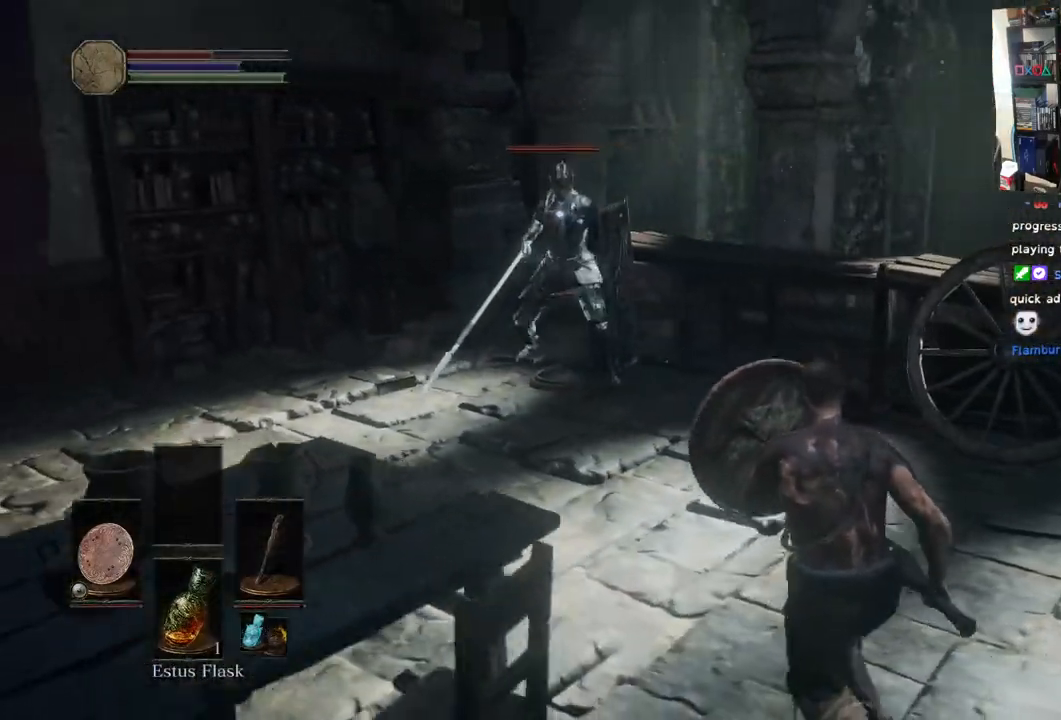
{"buttons": ["L1"], "left_stick": "down-right", "right_stick": "center"}
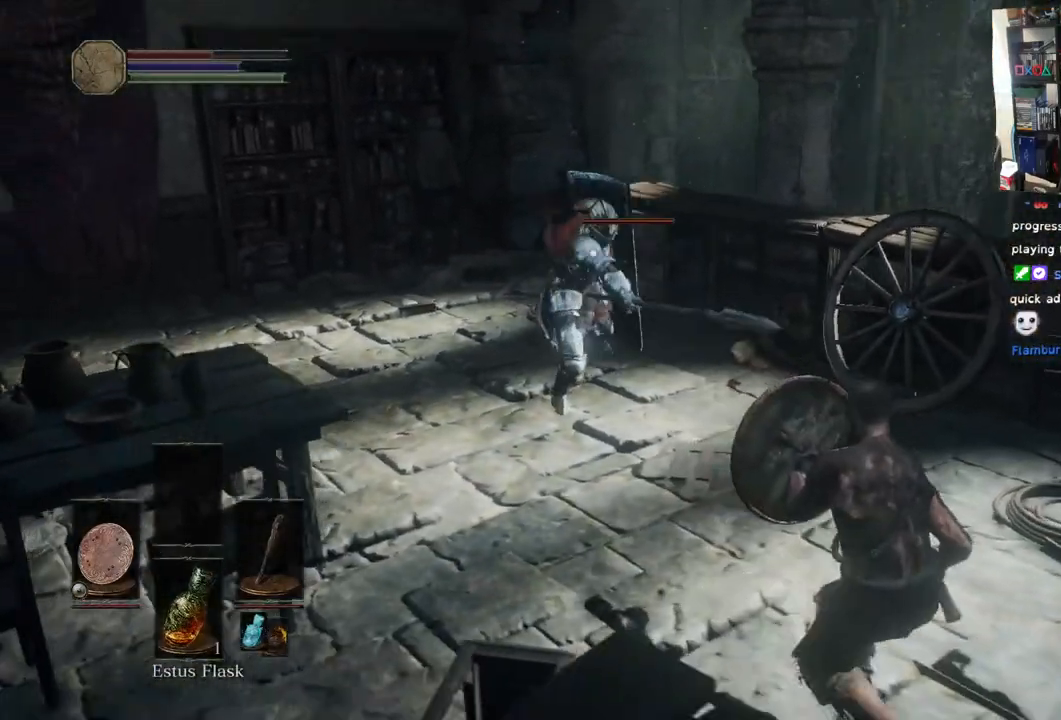
{"buttons": ["L1"], "left_stick": "up-right", "right_stick": "center", "events": [[83, "L2", "down"], [133, "L2", "up"], [317, "left_stick", "up-right"]]}
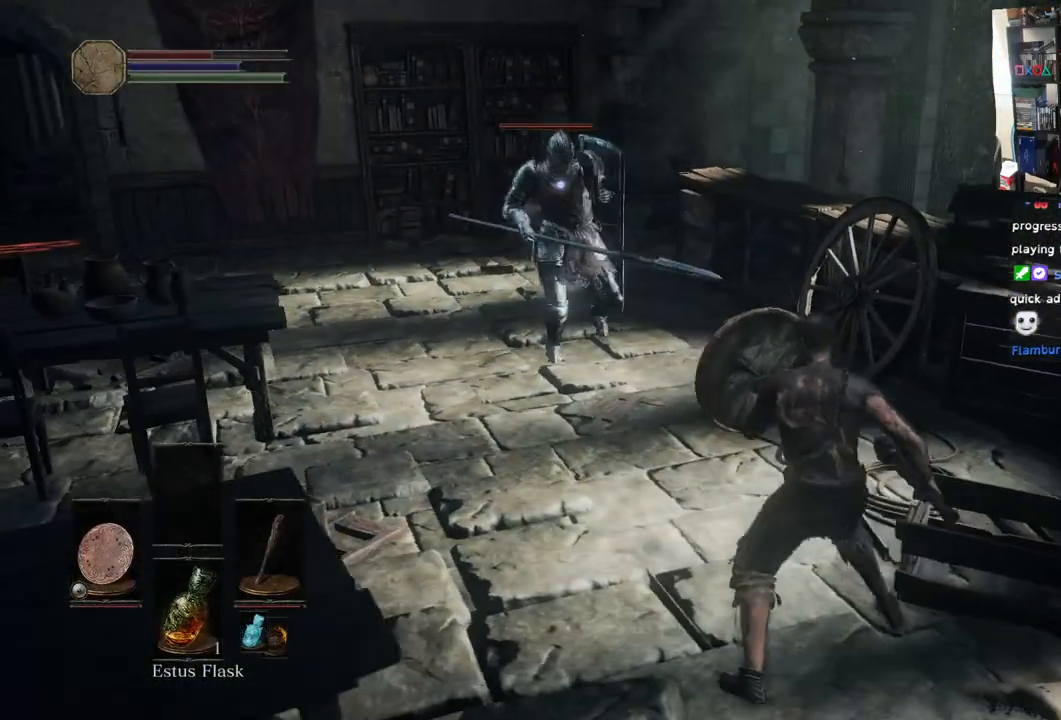
{"buttons": ["L1"], "left_stick": "up", "right_stick": "center", "events": [[50, "left_stick", "up"]]}
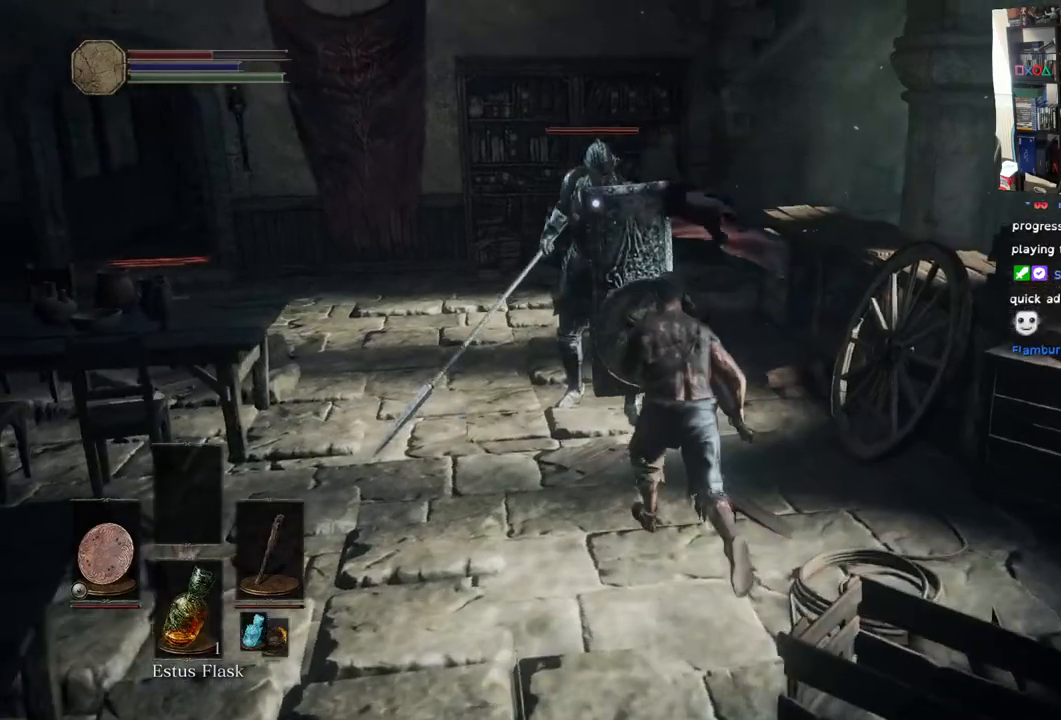
{"buttons": ["L1"], "left_stick": "up", "right_stick": "center", "events": []}
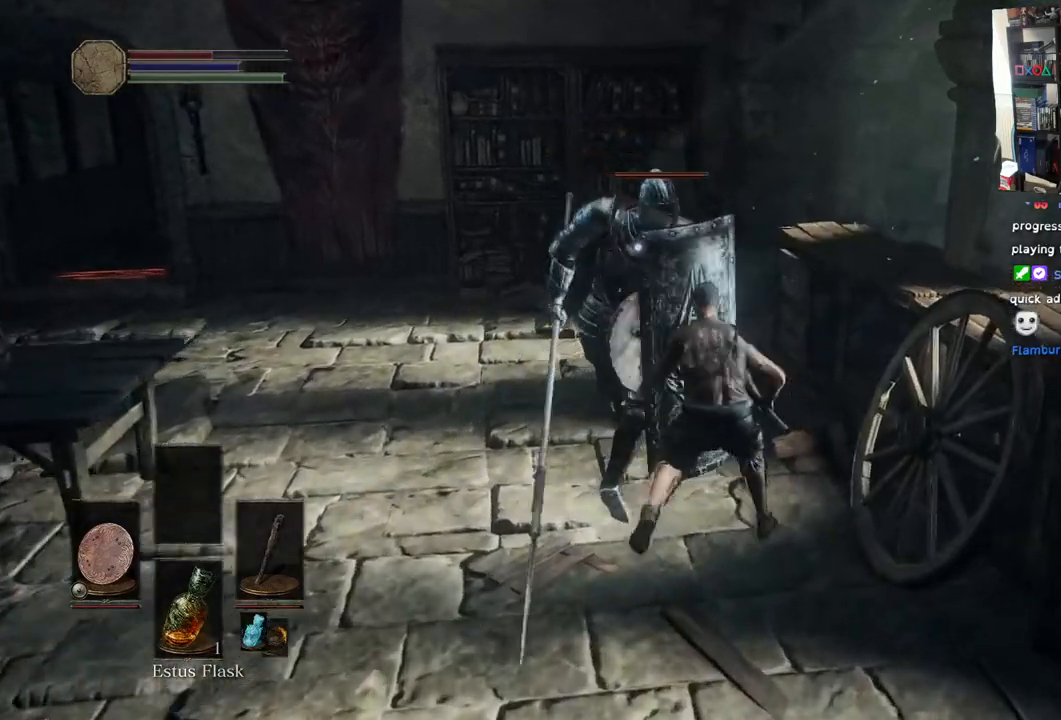
{"buttons": [], "left_stick": "up-left", "right_stick": "center", "events": [[133, "L1", "up"], [300, "left_stick", "up-left"]]}
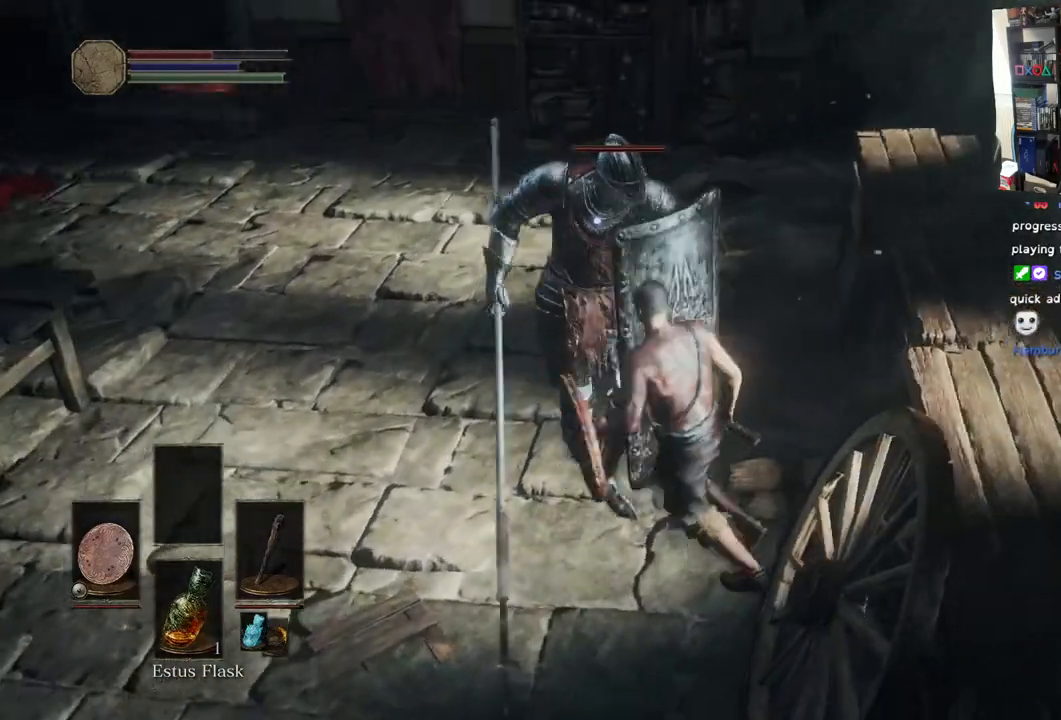
{"buttons": ["L1"], "left_stick": "up-left", "right_stick": "center", "events": [[83, "L1", "down"]]}
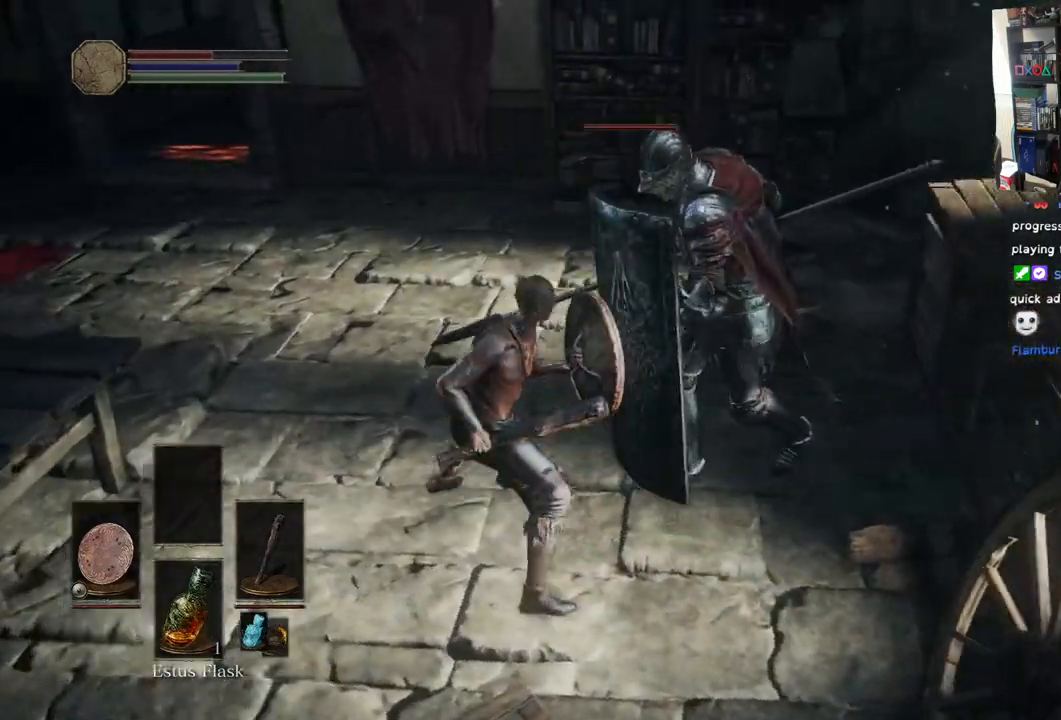
{"buttons": ["L1"], "left_stick": "down", "right_stick": "center", "events": [[367, "left_stick", "down-left"], [467, "left_stick", "down"]]}
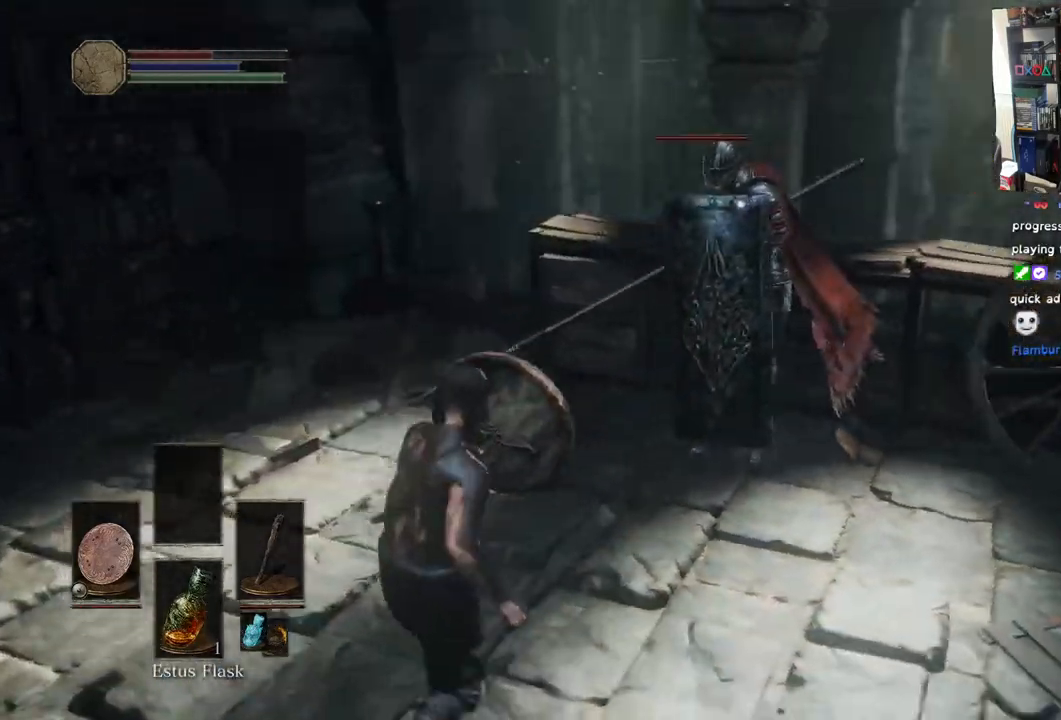
{"buttons": ["L1"], "left_stick": "right", "right_stick": "center", "events": [[67, "left_stick", "down-right"], [117, "L2", "down"], [283, "L2", "up"], [467, "left_stick", "right"]]}
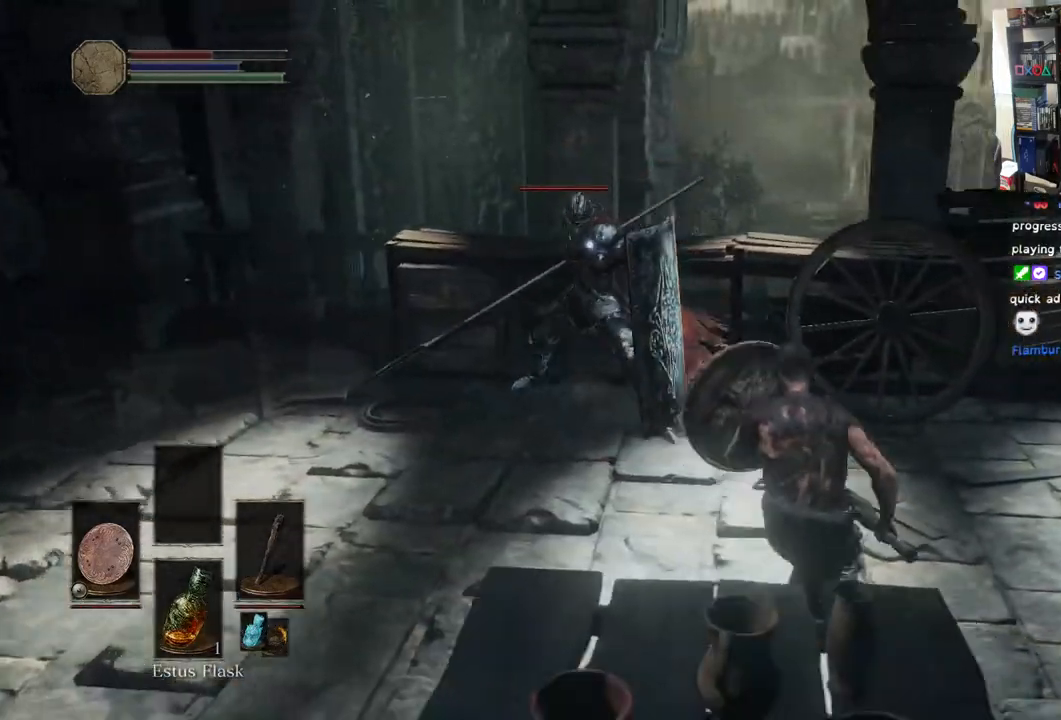
{"buttons": ["L1"], "left_stick": "down-right", "right_stick": "center", "events": [[200, "left_stick", "down-right"]]}
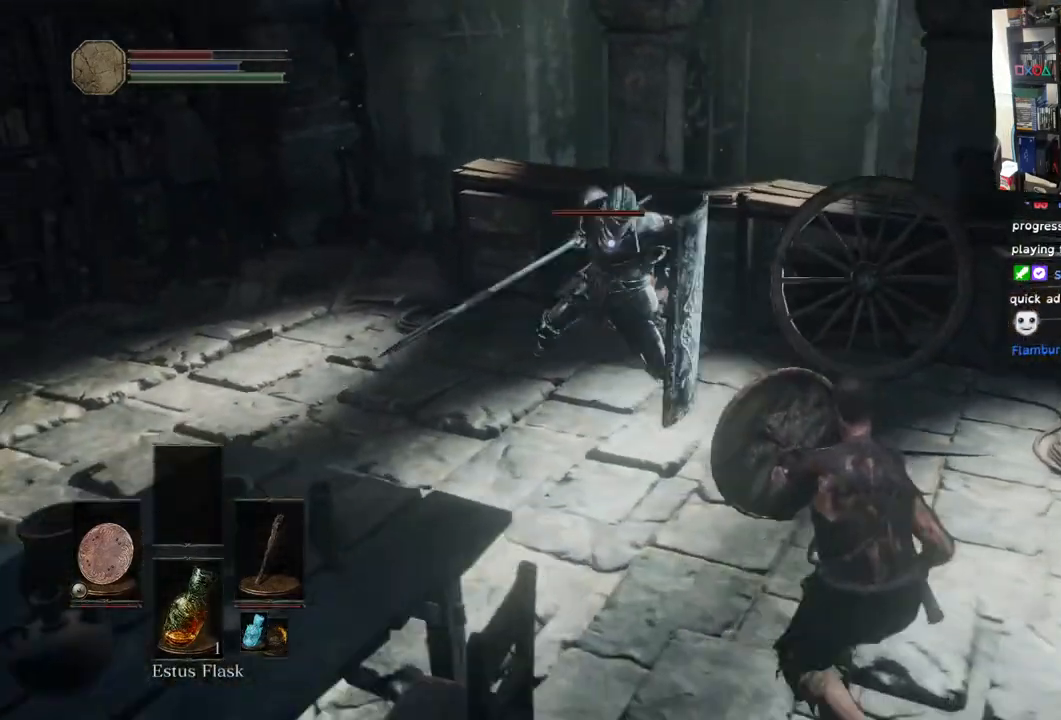
{"buttons": ["L1"], "left_stick": "down-right", "right_stick": "center", "events": [[17, "CIRCLE", "down"], [133, "CIRCLE", "up"]]}
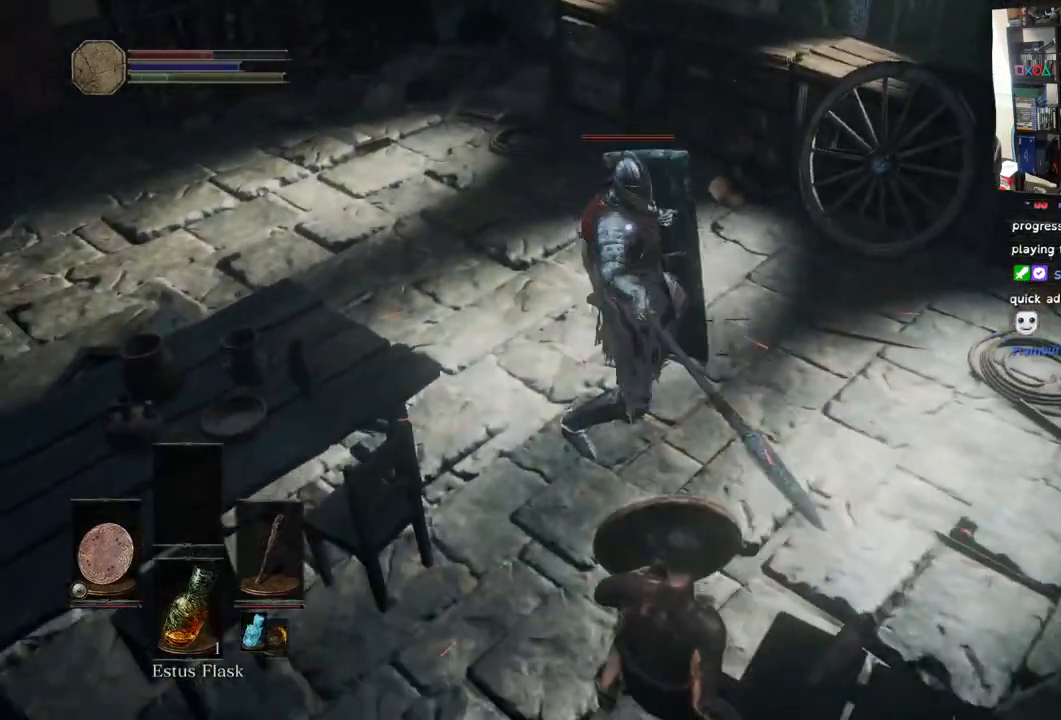
{"buttons": ["L1"], "left_stick": "down-right", "right_stick": "center", "events": []}
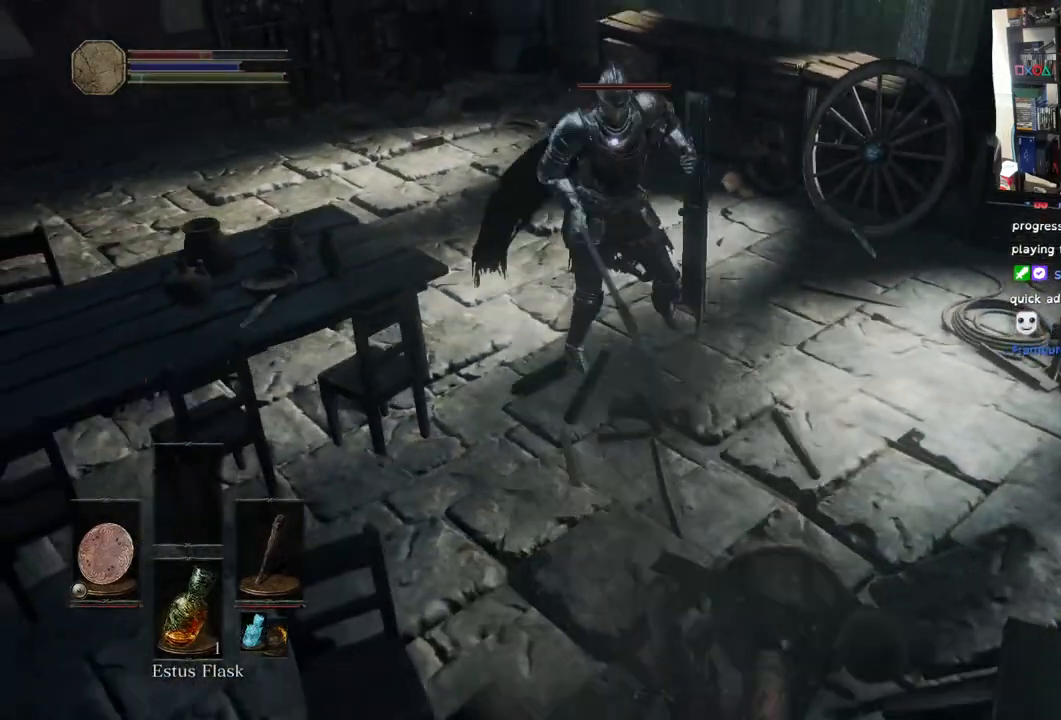
{"buttons": ["L1"], "left_stick": "down-right", "right_stick": "center", "events": [[100, "right_stick", "down"], [200, "right_stick", "center"]]}
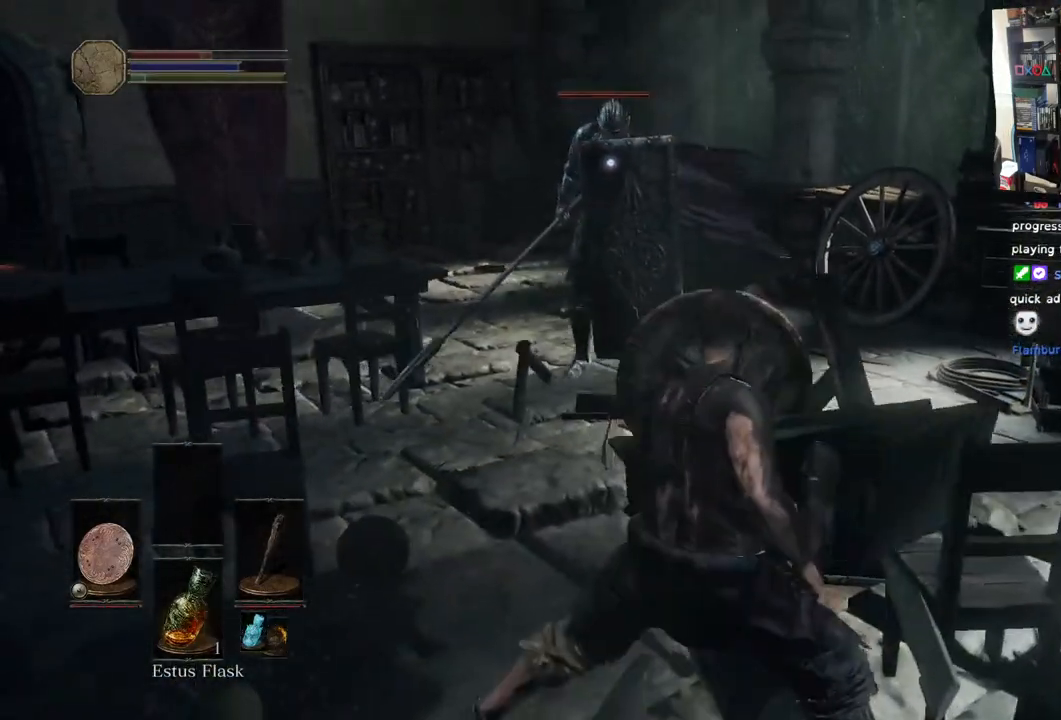
{"buttons": [], "left_stick": "right", "right_stick": "center"}
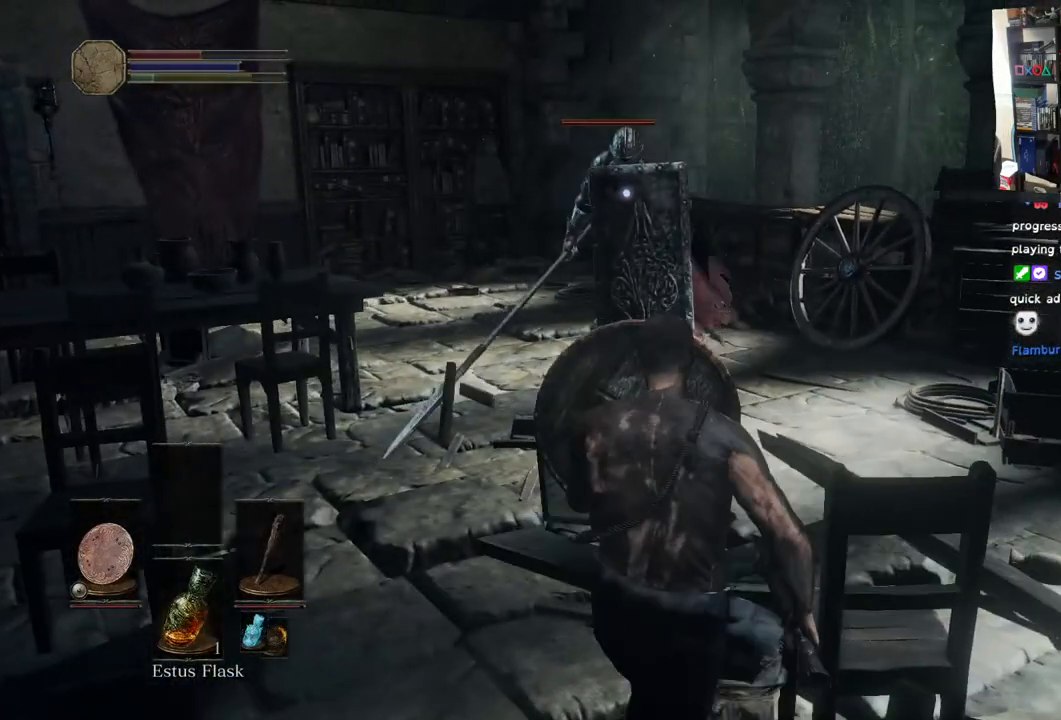
{"buttons": [], "left_stick": "up-right", "right_stick": "center", "events": [[150, "left_stick", "up"], [500, "left_stick", "up-right"]]}
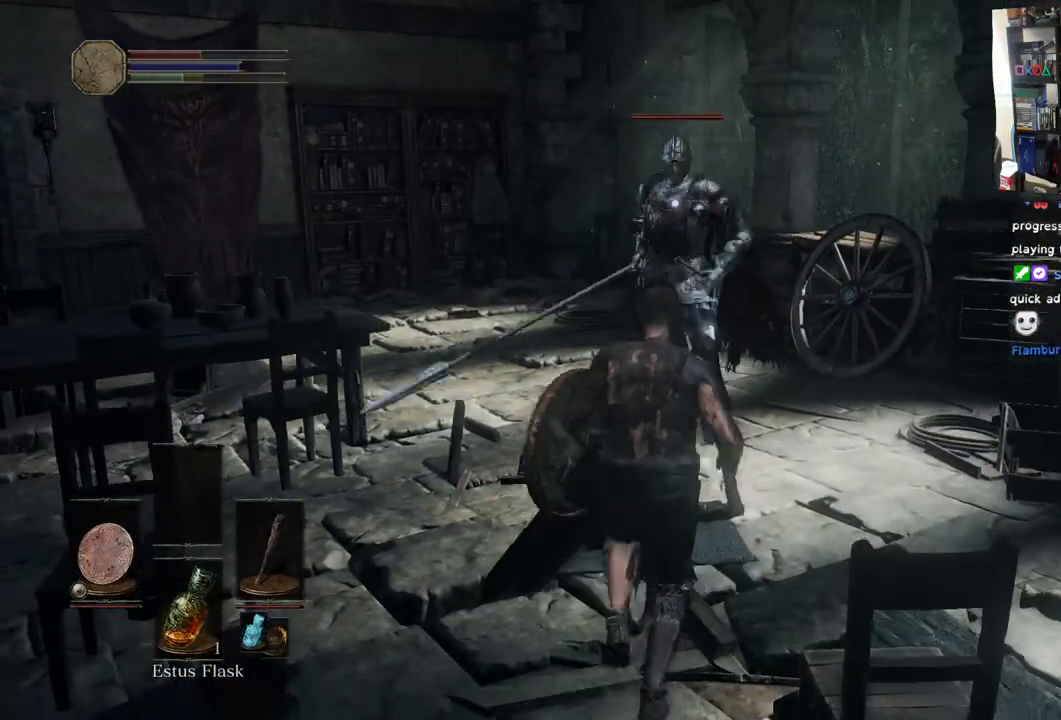
{"buttons": ["L1"], "left_stick": "up-right", "right_stick": "center", "events": [[17, "L1", "down"]]}
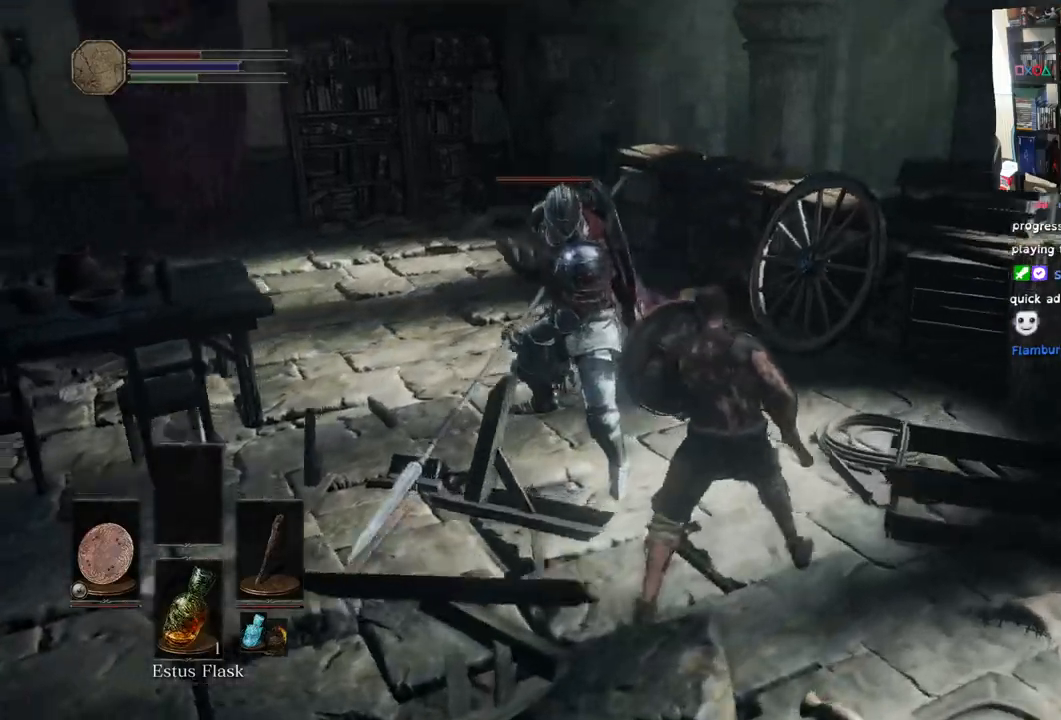
{"buttons": ["L1"], "left_stick": "up-right", "right_stick": "center", "events": []}
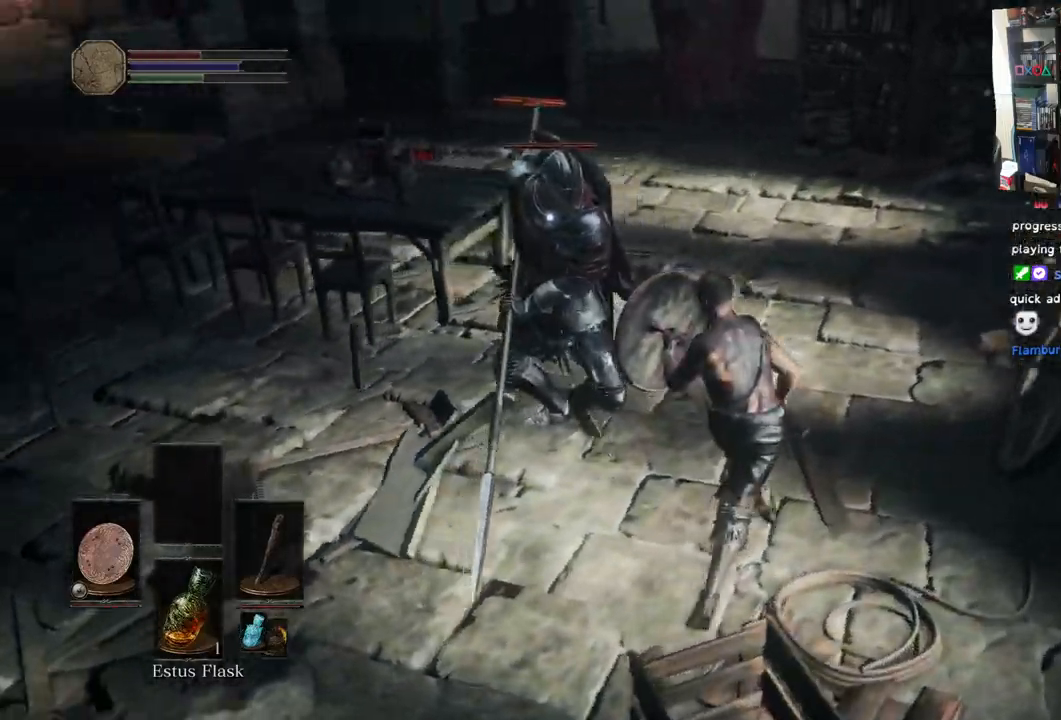
{"buttons": ["L1"], "left_stick": "up-right", "right_stick": "up", "events": [[483, "right_stick", "up"]]}
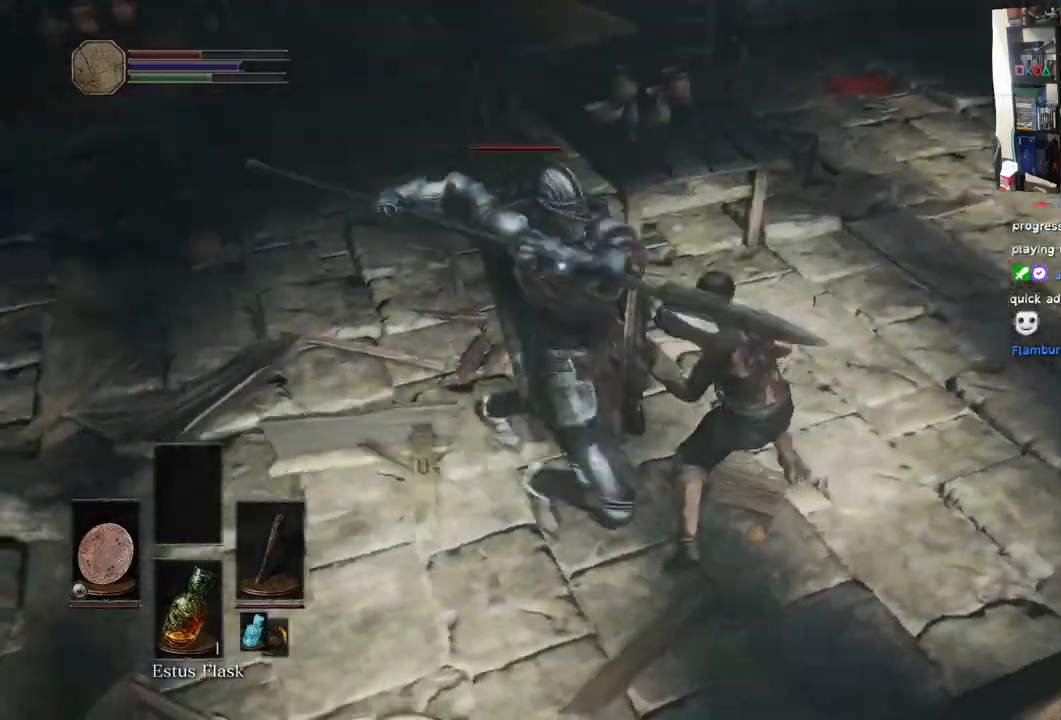
{"buttons": ["L1"], "left_stick": "up-right", "right_stick": "center", "events": [[117, "L2", "down"], [183, "L2", "up"], [267, "right_stick", "center"], [333, "L2", "down"], [383, "L2", "up"]]}
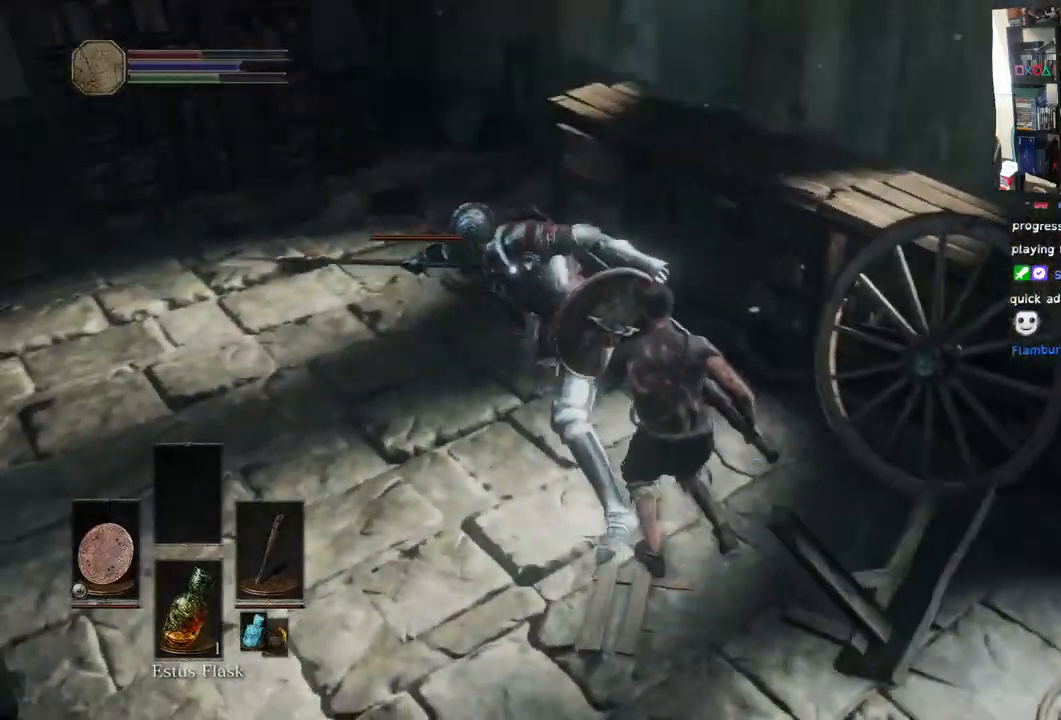
{"buttons": ["R1"], "left_stick": "up", "right_stick": "center", "events": [[17, "L1", "up"], [200, "R1", "down"], [233, "left_stick", "up"], [317, "R1", "up"], [400, "R1", "down"]]}
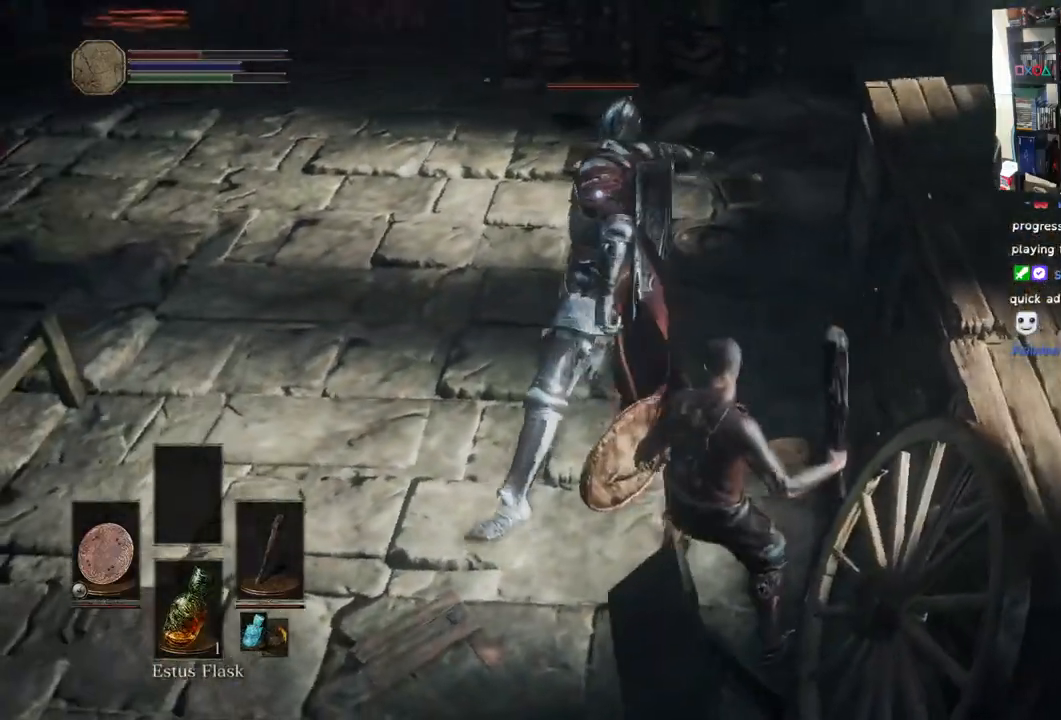
{"buttons": [], "left_stick": "up", "right_stick": "center", "events": [[33, "R1", "up"], [117, "R1", "down"], [283, "R1", "up"], [333, "R1", "down"], [500, "R1", "up"]]}
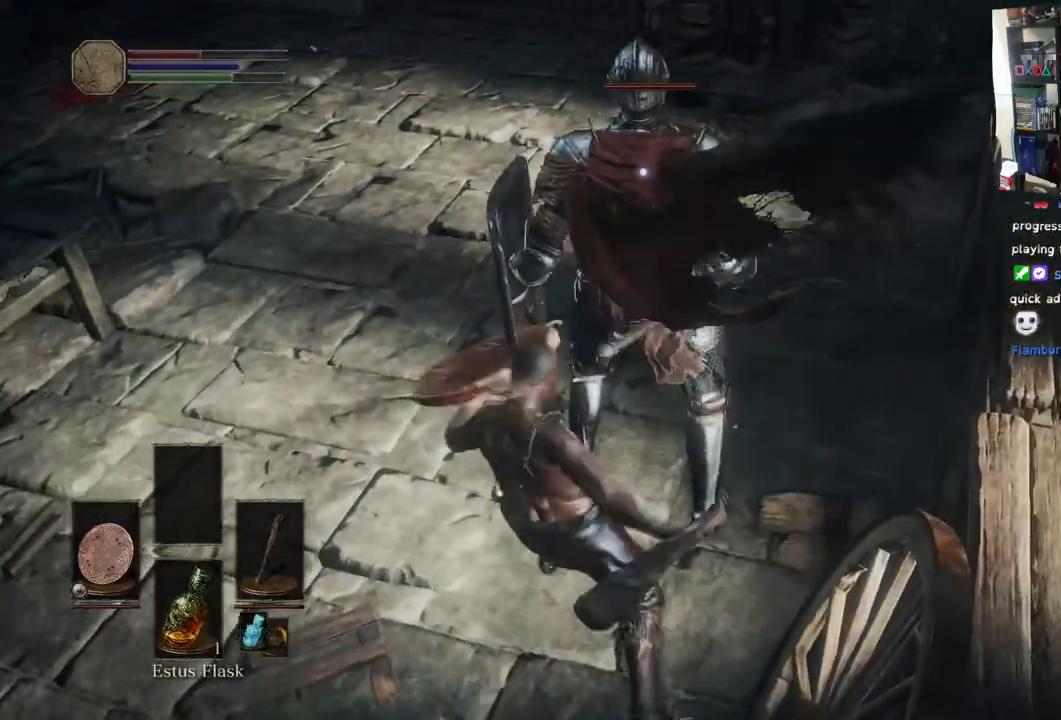
{"buttons": [], "left_stick": "center", "right_stick": "center", "events": [[83, "R1", "down"], [133, "left_stick", "center"], [233, "R1", "up"], [350, "R1", "down"], [483, "R1", "up"]]}
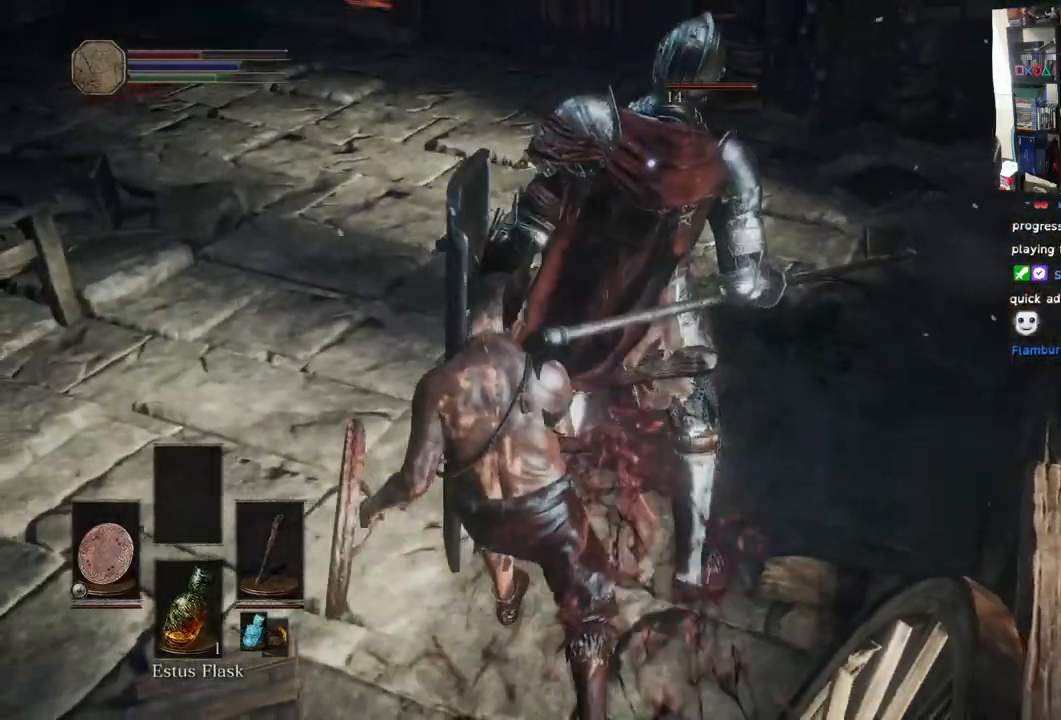
{"buttons": [], "left_stick": "up", "right_stick": "center", "events": [[67, "R1", "down"], [183, "left_stick", "up"], [217, "R1", "up"], [333, "R1", "down"], [450, "R1", "up"]]}
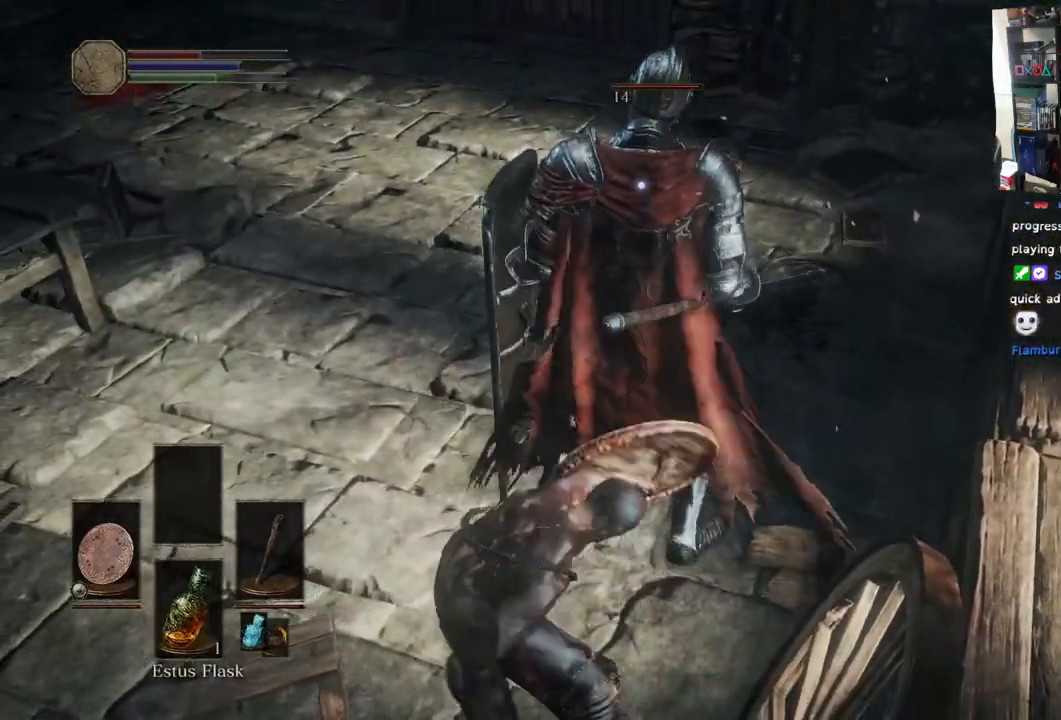
{"buttons": [], "left_stick": "up", "right_stick": "center", "events": []}
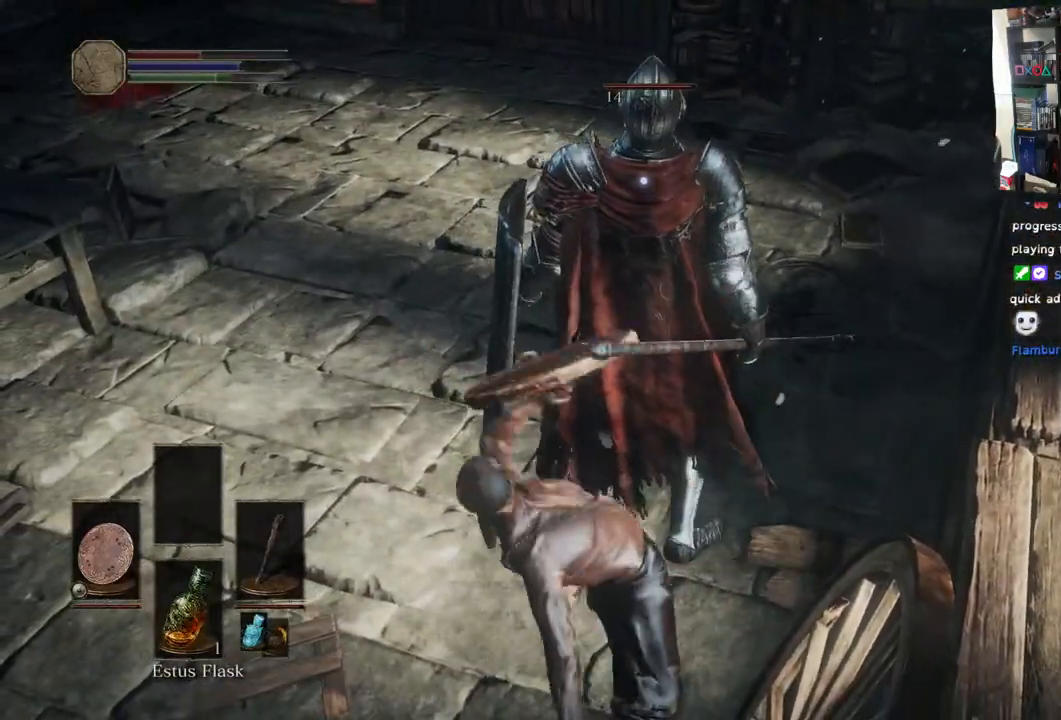
{"buttons": [], "left_stick": "up", "right_stick": "center", "events": []}
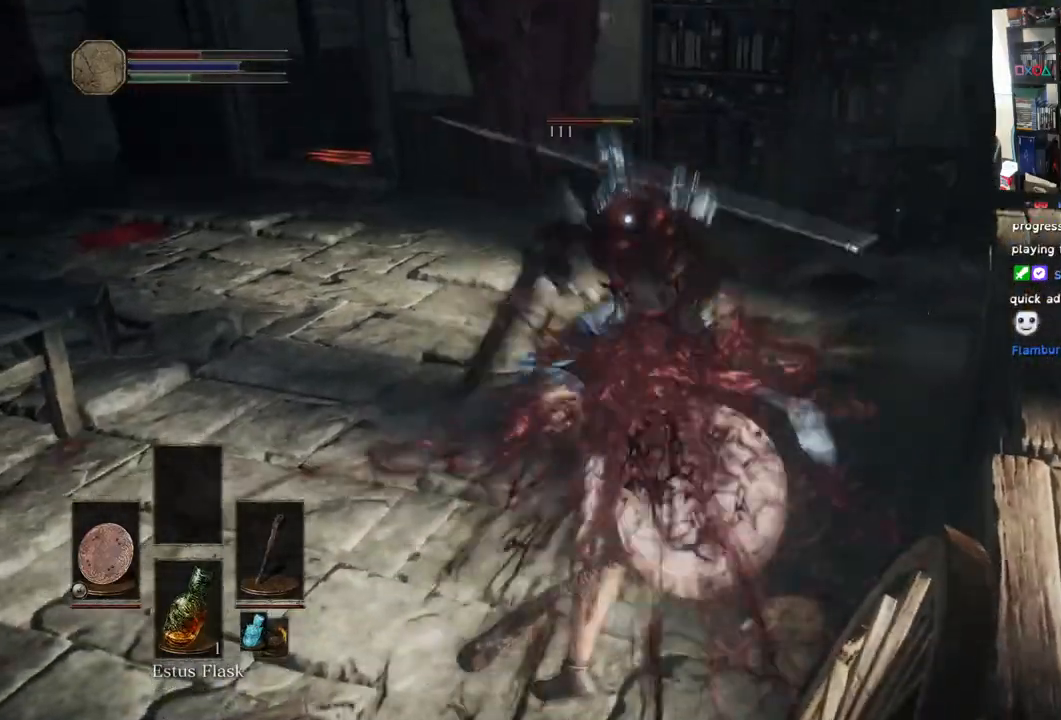
{"buttons": [], "left_stick": "up", "right_stick": "center", "events": []}
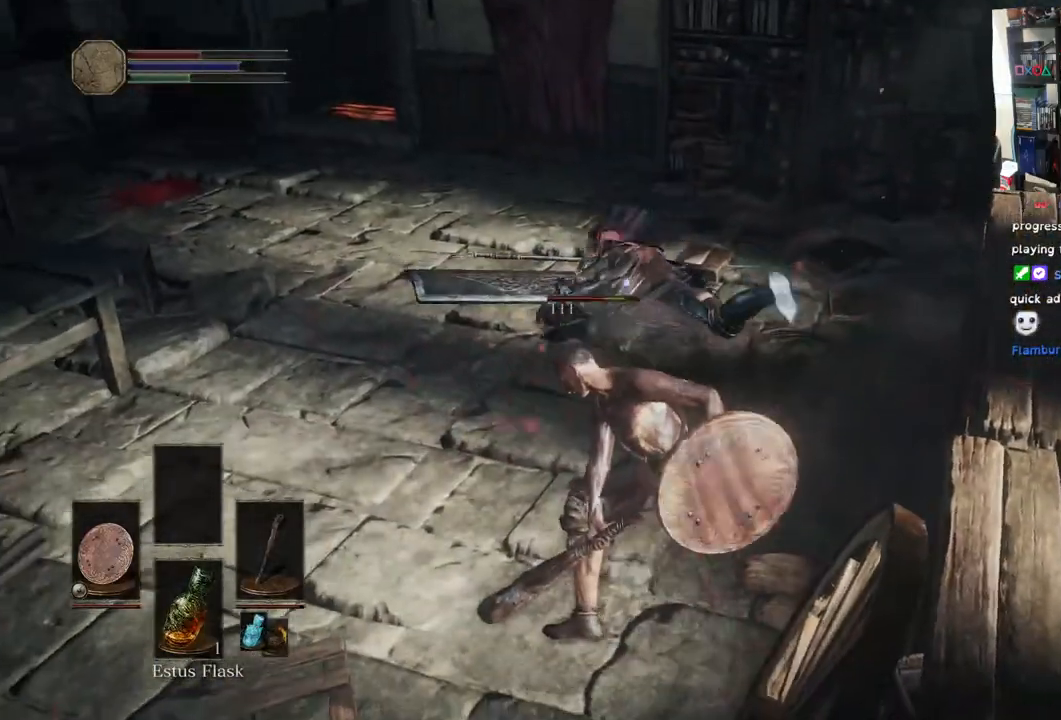
{"buttons": [], "left_stick": "up", "right_stick": "center", "events": []}
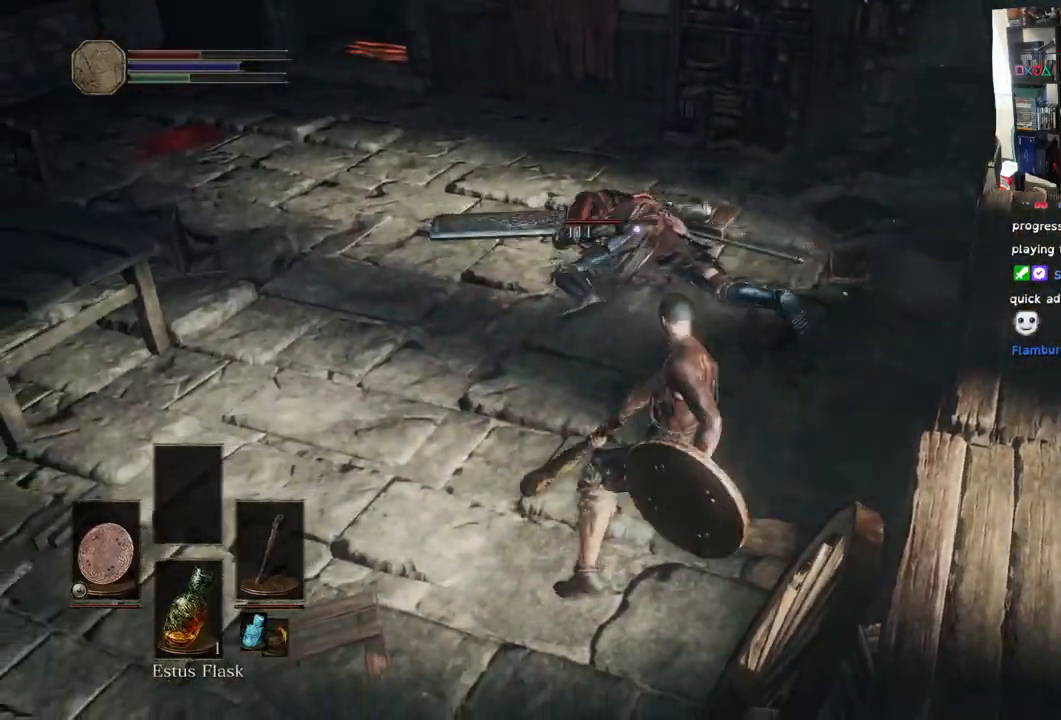
{"buttons": [], "left_stick": "up", "right_stick": "center", "events": []}
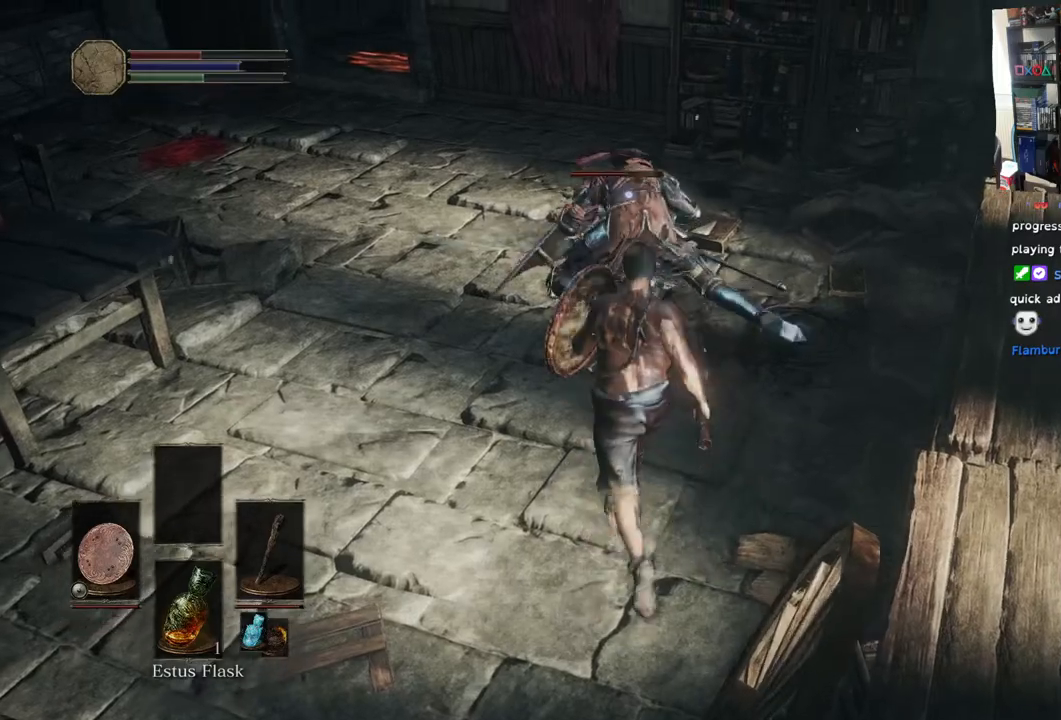
{"buttons": ["R1"], "left_stick": "up", "right_stick": "center", "events": [[250, "R1", "down"], [400, "R1", "up"], [483, "R1", "down"]]}
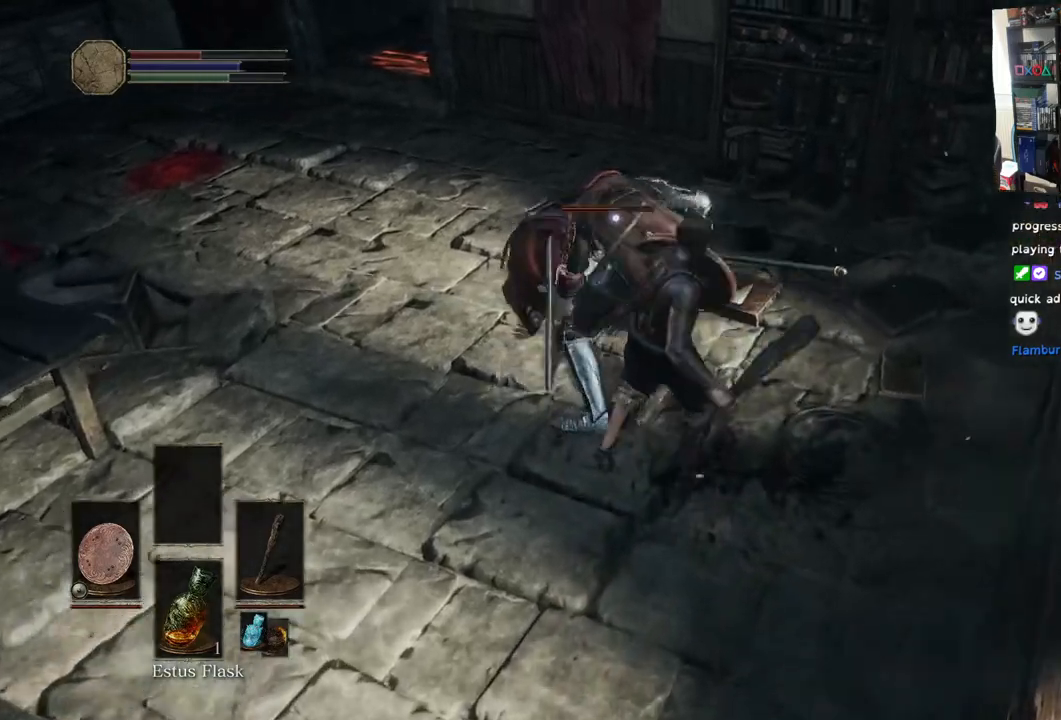
{"buttons": ["R1"], "left_stick": "up", "right_stick": "center", "events": [[133, "R1", "up"], [200, "R1", "down"], [333, "R1", "up"], [417, "R1", "down"]]}